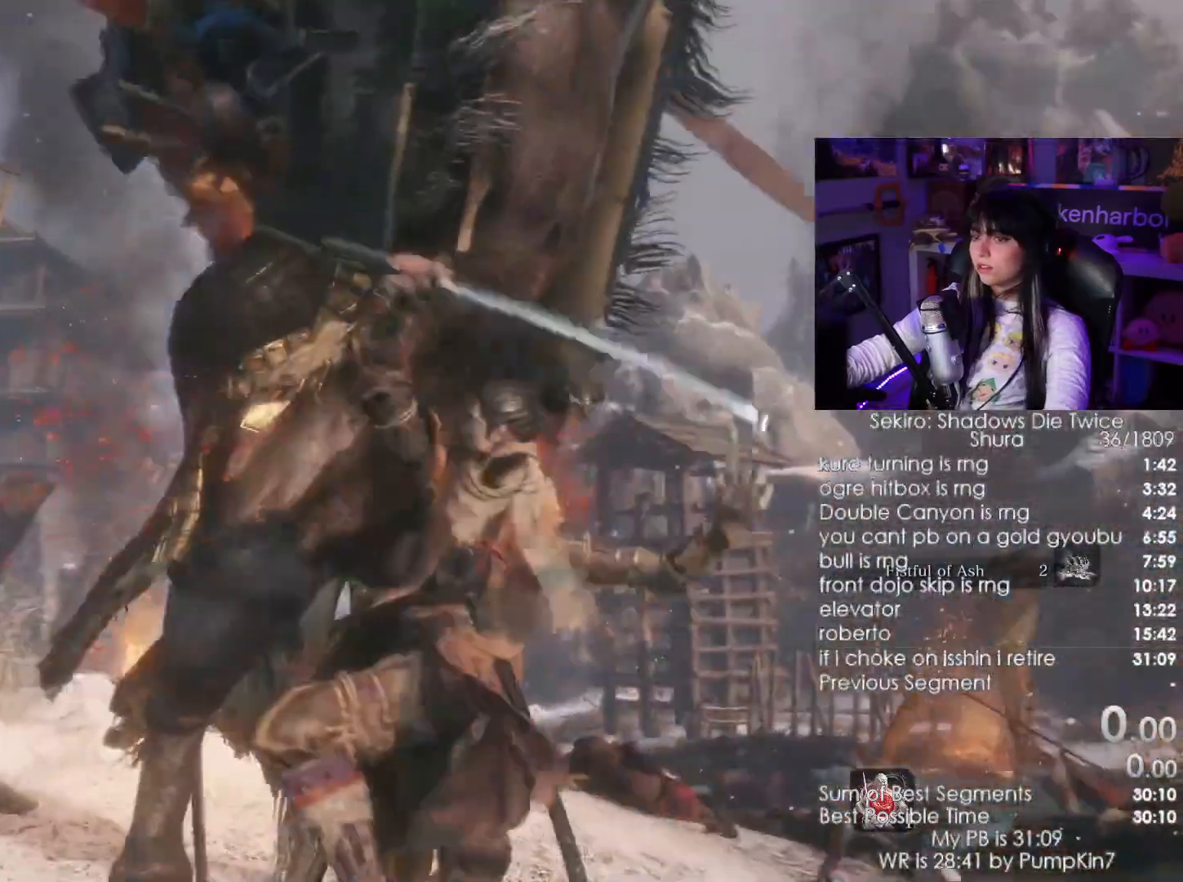
Gameplay with keyboard and mouse; each line is a JSON object with the keys and mouse buttons held at the frame after it. "events" lists presses ("down") and releases ("up") of "1", "2", "3", "4", "5", "a", "alt", "c", "caps_lock", "ctrl", "d", "e", "f", "g", "q", "r", "s", "shift", "space", "t", "tab", "v", "w", "x", "z", "mouse_left", "mouse_wheel" and "mouse_right" between this image and that frame as [ms after this image, input, new state], when the widget could be followed in between. "mouse_left", "mouse_wheel", "mouse_right" = the "left", "wheel", "right" buttons of the "mouse" list. No other keys are recorded. "wheel" means that the mouse wheel is clicked or scrolled. Not read: mouse_move.
{"keys": ["w"], "mouse": [], "events": [[150, "mouse_left", "down"], [267, "mouse_left", "up"]]}
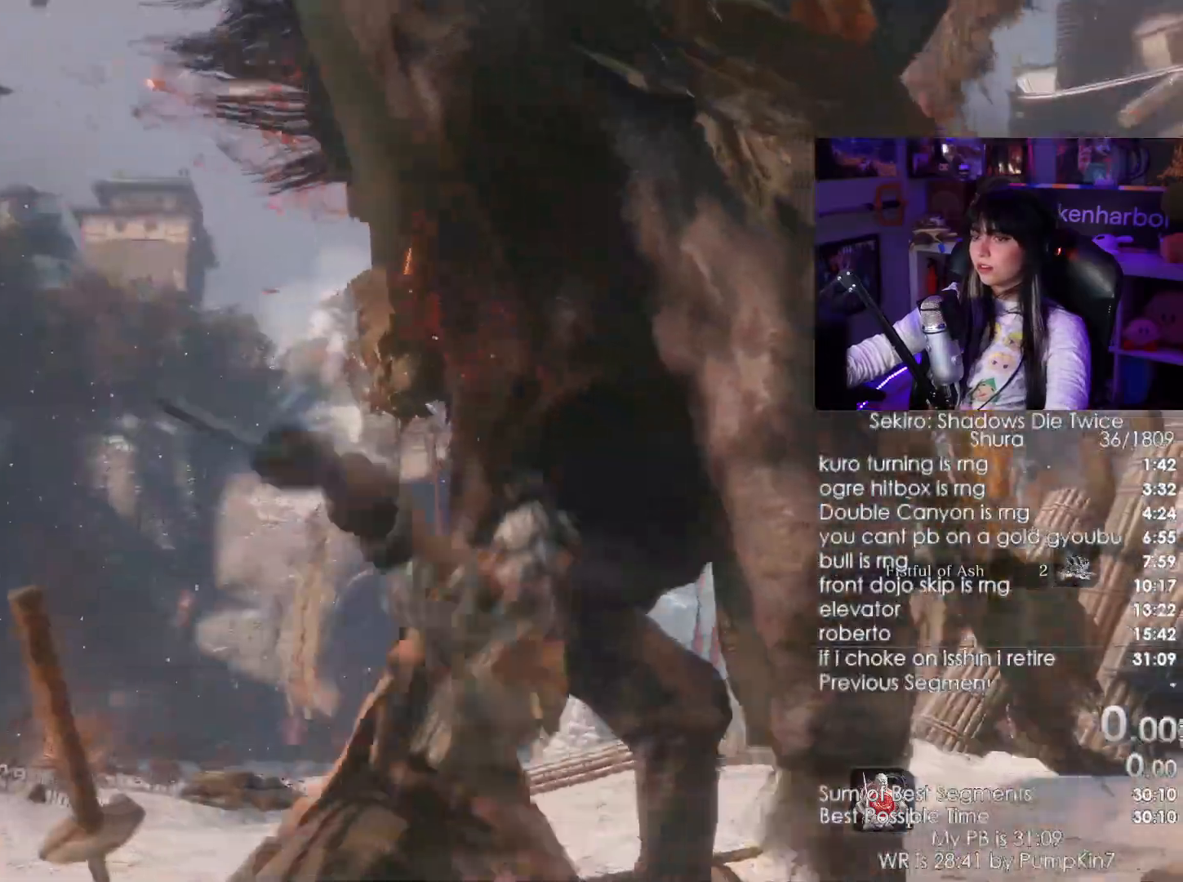
{"keys": ["w"], "mouse": []}
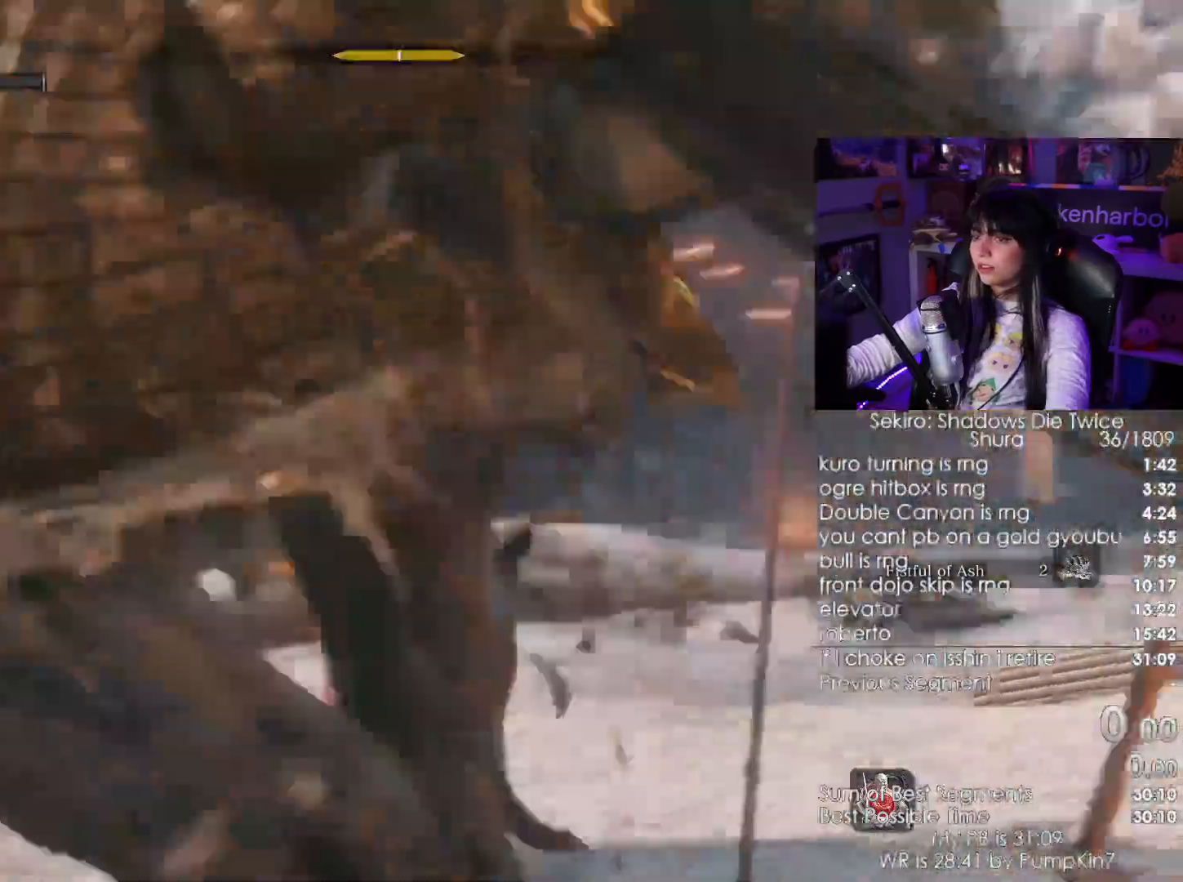
{"keys": ["shift", "w"], "mouse": [], "events": [[50, "shift", "down"]]}
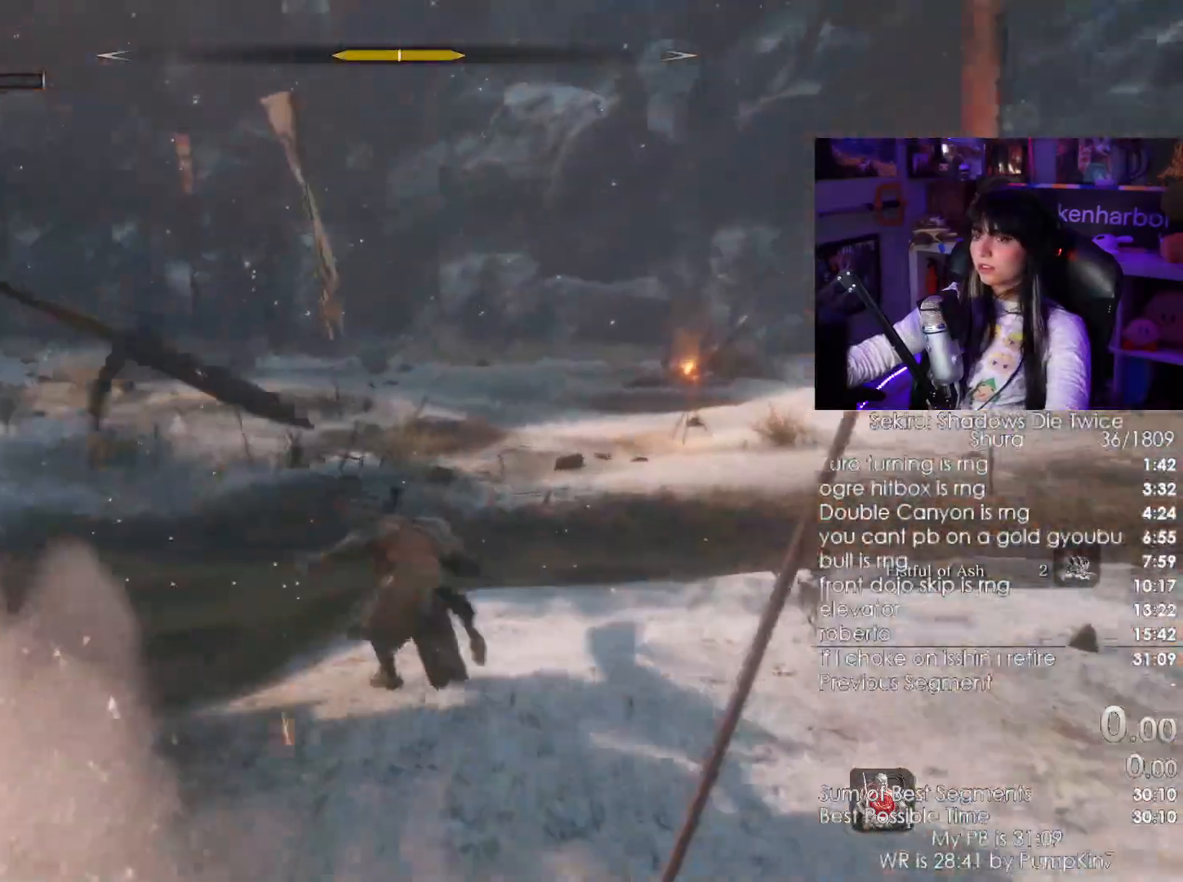
{"keys": ["shift", "w"], "mouse": [], "events": []}
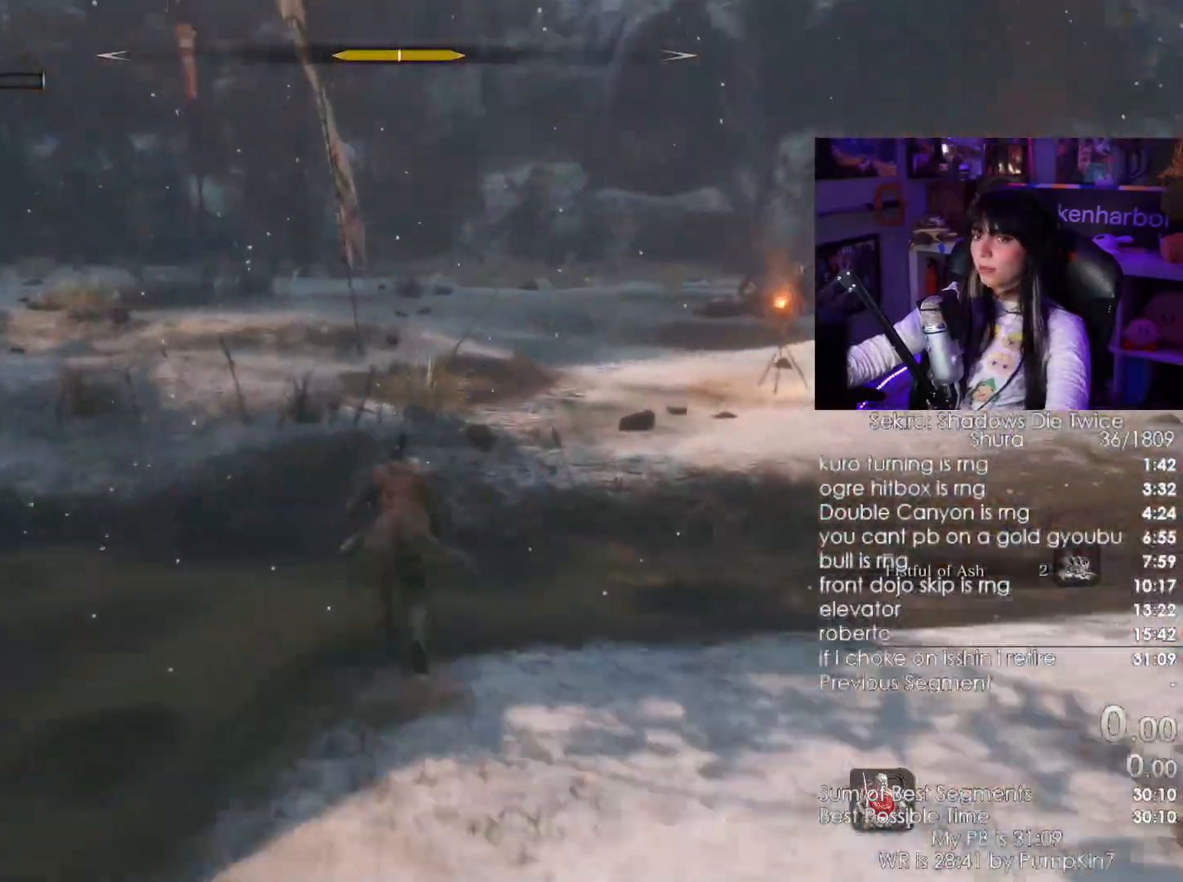
{"keys": ["shift", "w"], "mouse": [], "events": []}
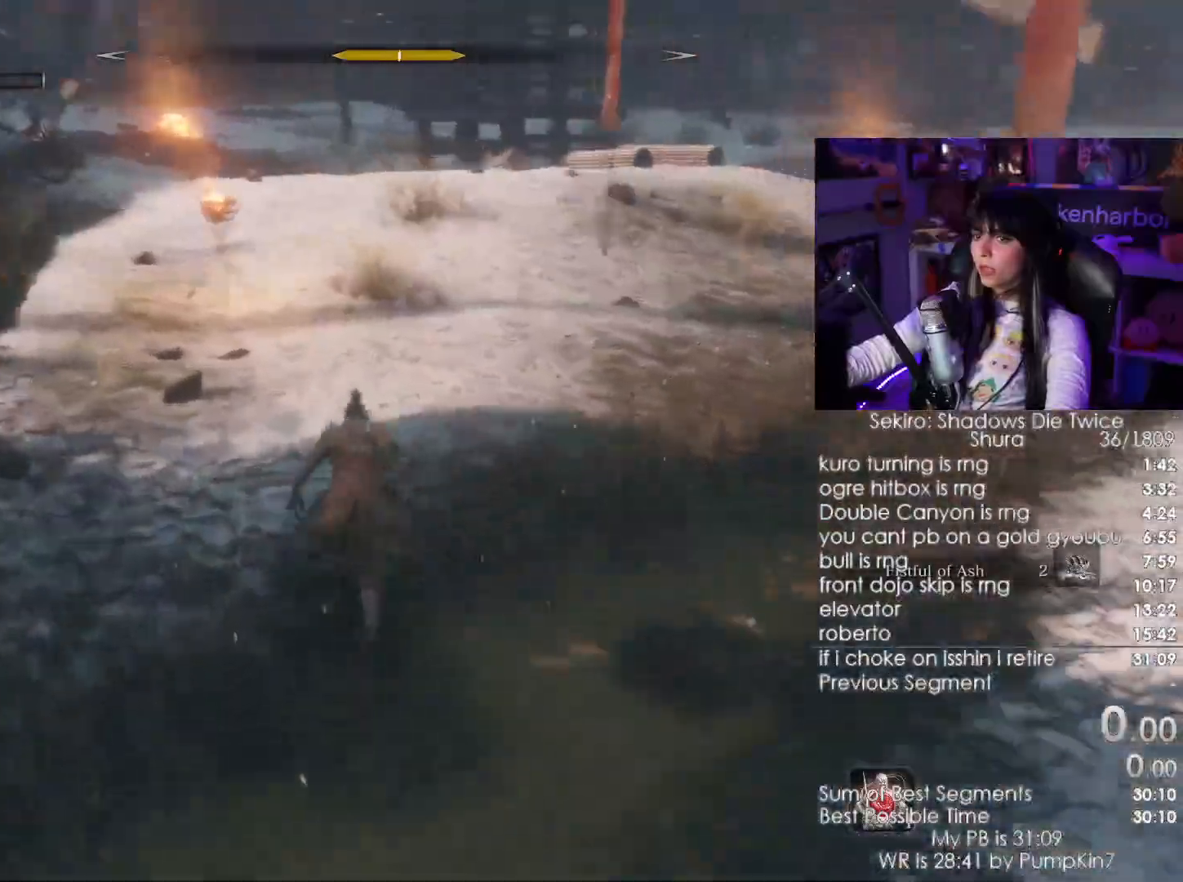
{"keys": ["w"], "mouse": ["left"], "events": [[50, "mouse_right", "down"], [150, "mouse_right", "up"], [200, "mouse_right", "down"], [250, "shift", "up"], [283, "mouse_right", "up"], [350, "mouse_left", "down"]]}
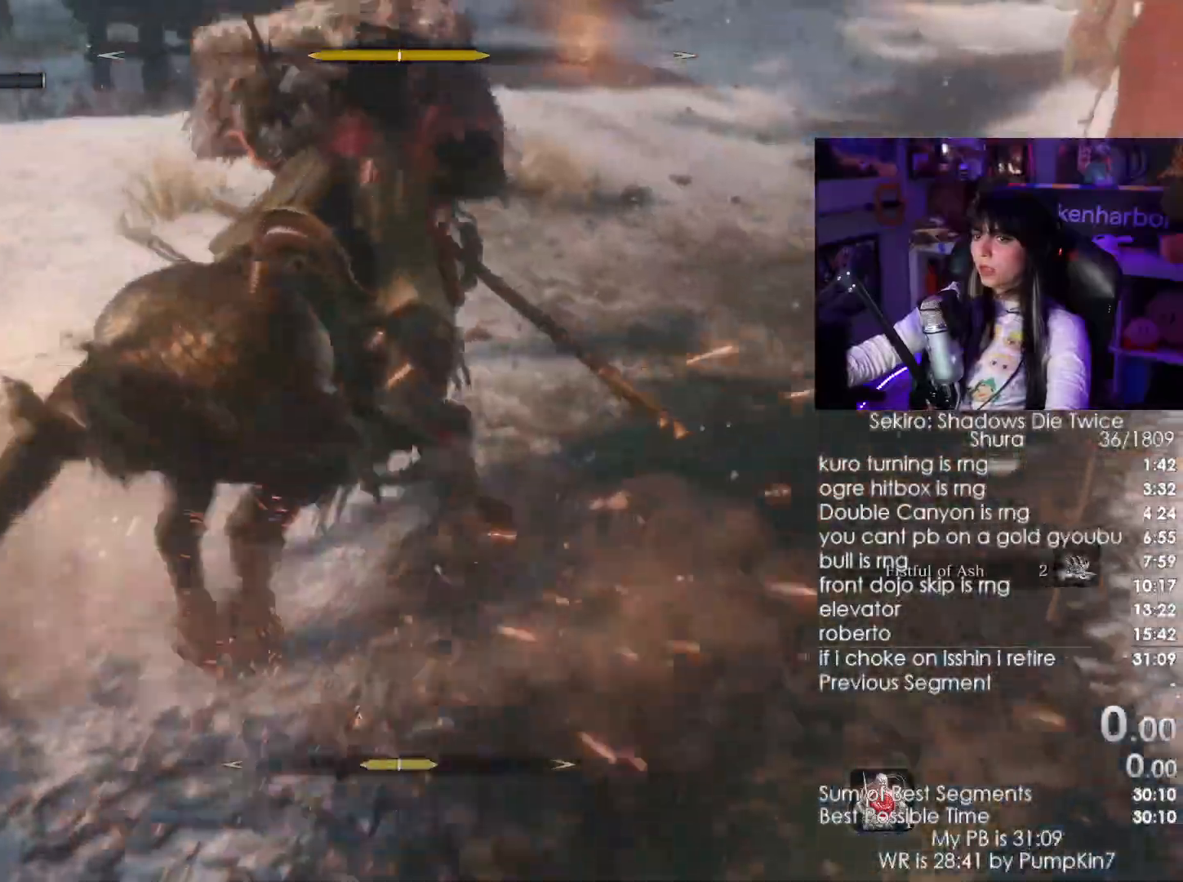
{"keys": ["w"], "mouse": [], "events": [[33, "mouse_left", "up"]]}
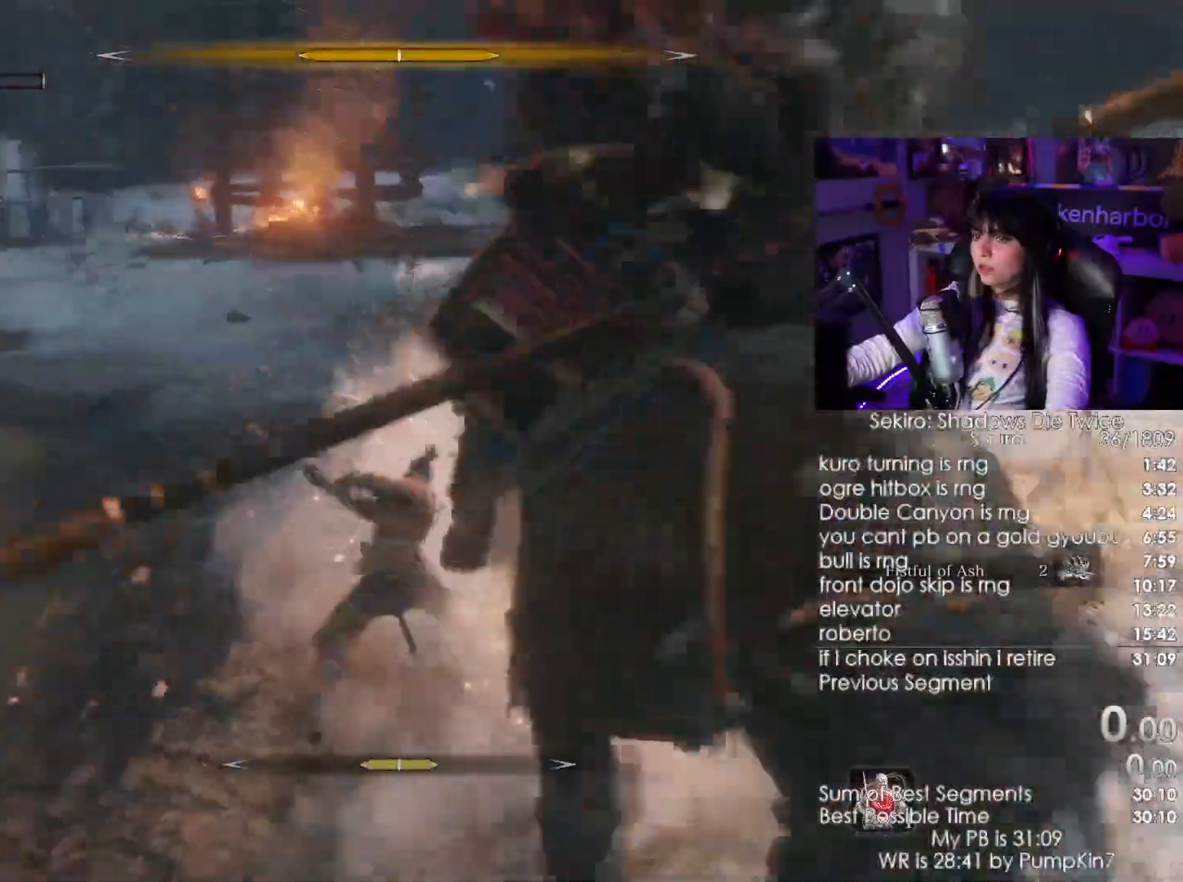
{"keys": ["w"], "mouse": ["wheel"]}
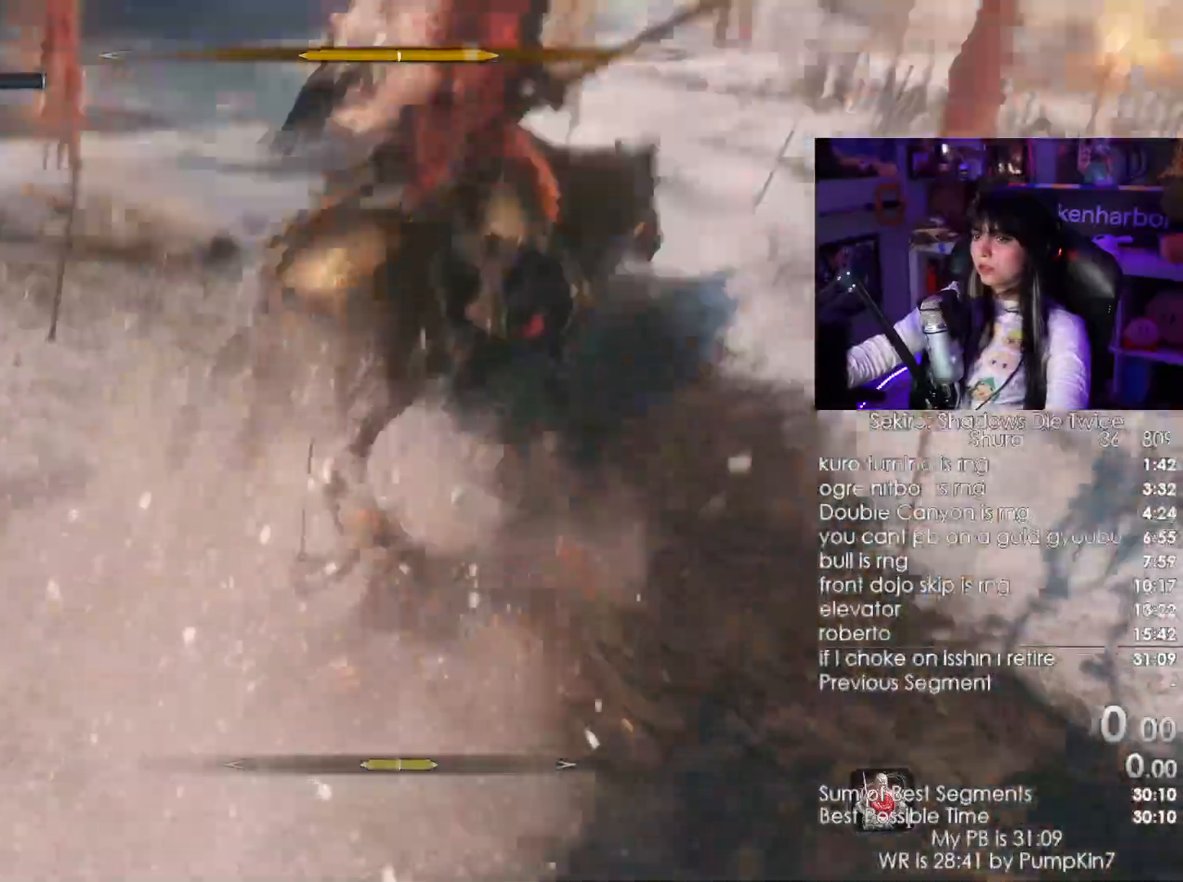
{"keys": ["a"], "mouse": ["right"]}
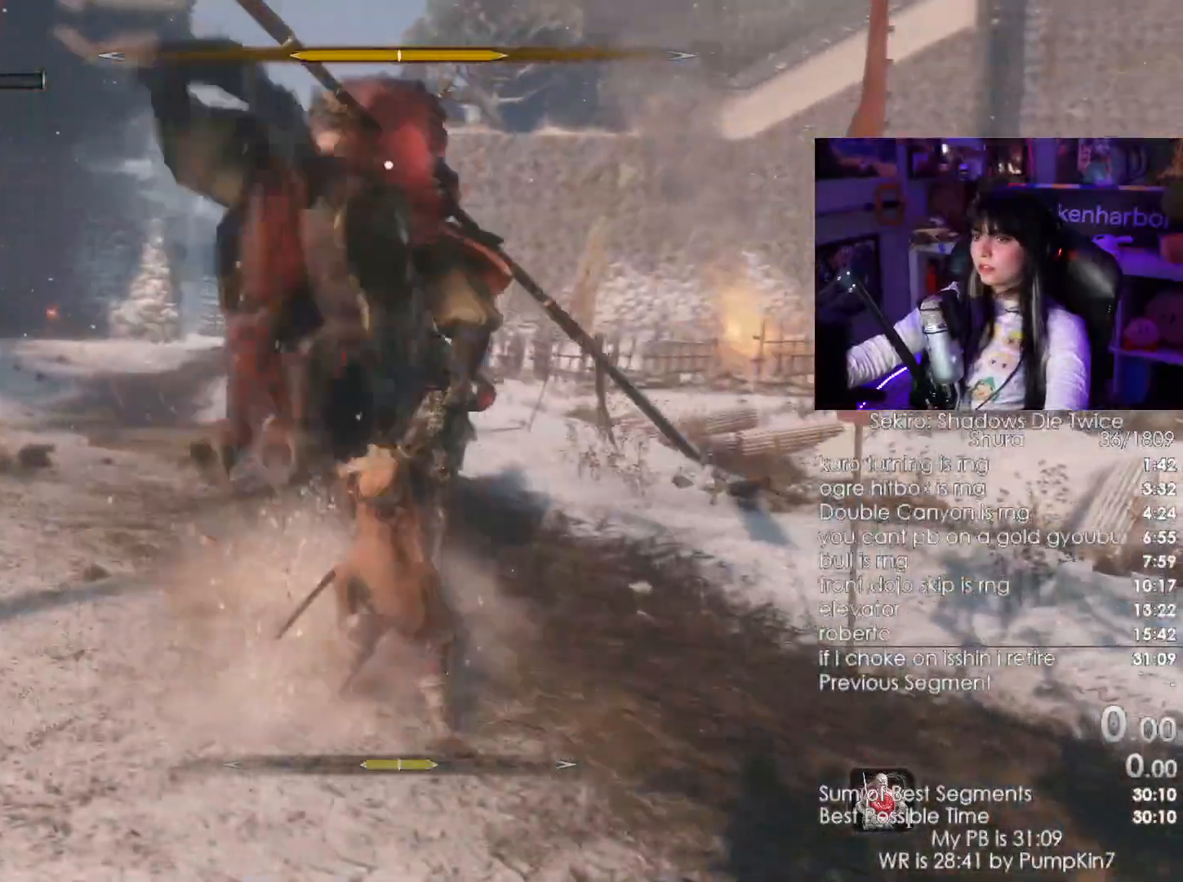
{"keys": ["a"], "mouse": []}